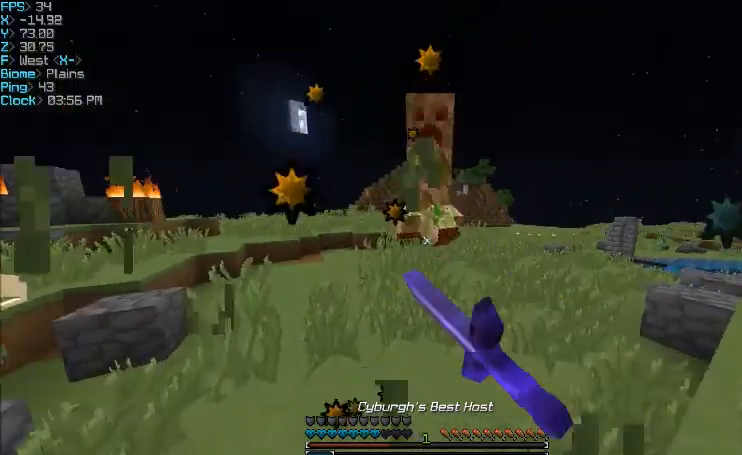
Gameplay with keyboard and mouse; each line is a JSON object with the keys and mouse buttons held at the frame after it. "events" lists presses ("down") and releases ("up") of "a", "d", "s", "w", "mouse_left" and "mouse_right" between this image and that frame as [ms after this image, input, new state], when the widget could be followed in between. "mouse_left", "mouse_right" = the "left", "right" buttons of the "mouse" list. No other keys are recorded. Fast repeated clicks can show as one long hold. Mouse movement is not recorded.
{"keys": ["d", "s"], "mouse": [], "events": [[33, "s", "down"], [300, "mouse_left", "up"], [467, "d", "down"]]}
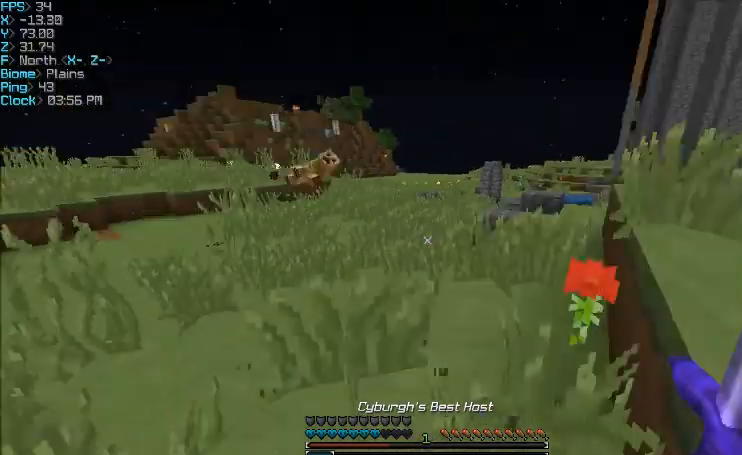
{"keys": ["d", "w"], "mouse": [], "events": [[167, "s", "up"], [300, "w", "down"]]}
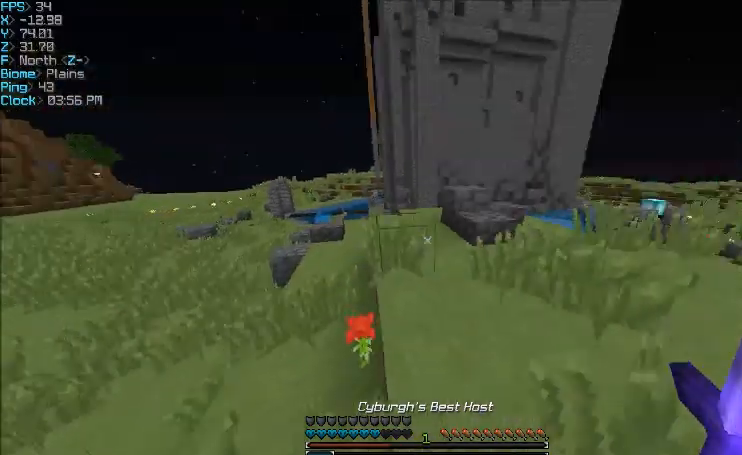
{"keys": ["w"], "mouse": [], "events": [[100, "d", "up"]]}
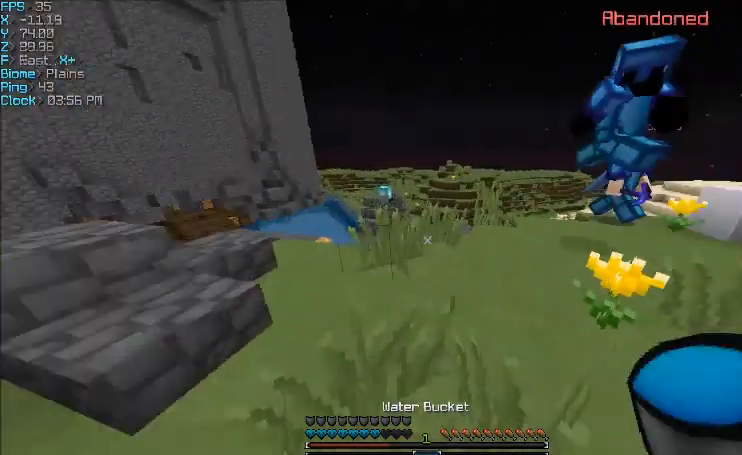
{"keys": ["d"], "mouse": [], "events": [[33, "d", "down"], [167, "d", "up"], [167, "w", "up"], [401, "d", "down"]]}
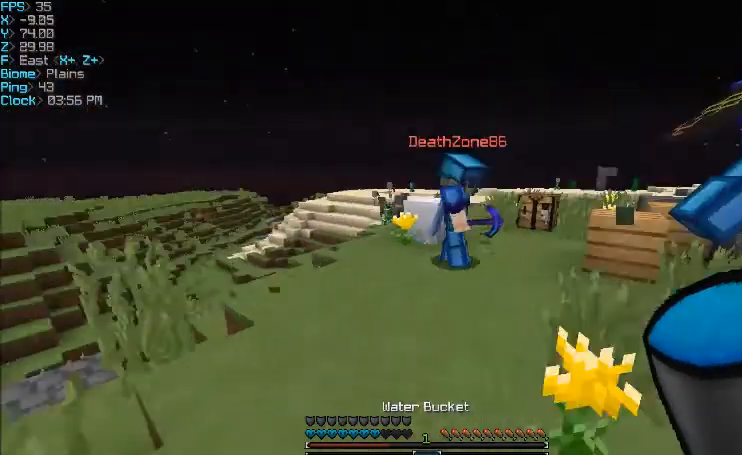
{"keys": [], "mouse": ["right"], "events": [[166, "d", "up"], [500, "mouse_right", "down"]]}
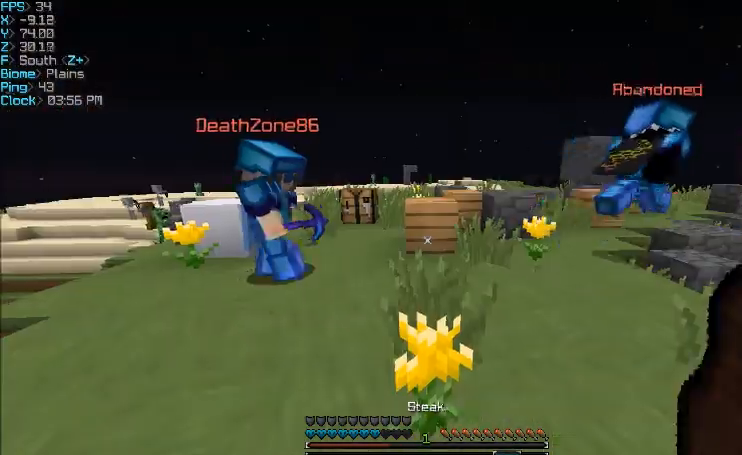
{"keys": ["w"], "mouse": [], "events": [[67, "w", "down"], [501, "mouse_right", "up"]]}
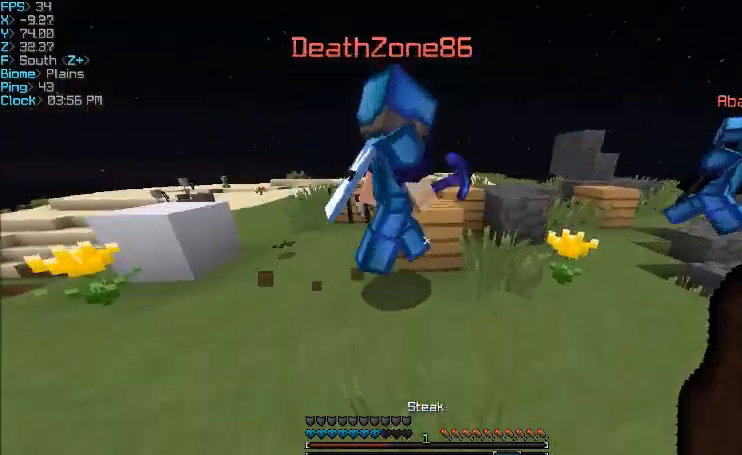
{"keys": ["w"], "mouse": [], "events": [[66, "d", "down"], [333, "d", "up"]]}
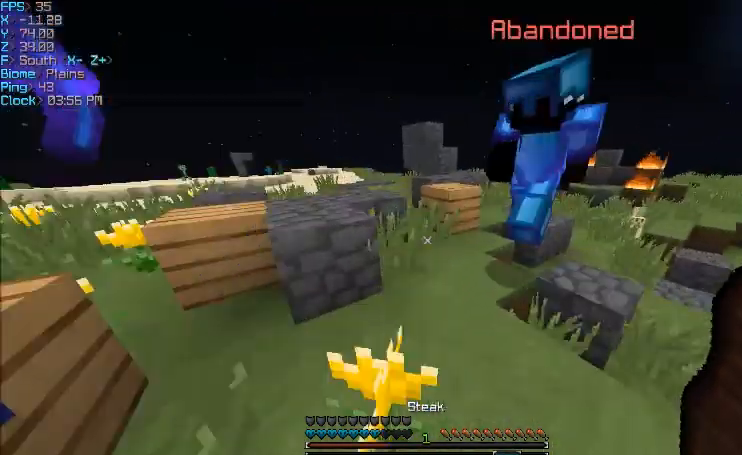
{"keys": ["a", "w"], "mouse": [], "events": [[134, "a", "down"]]}
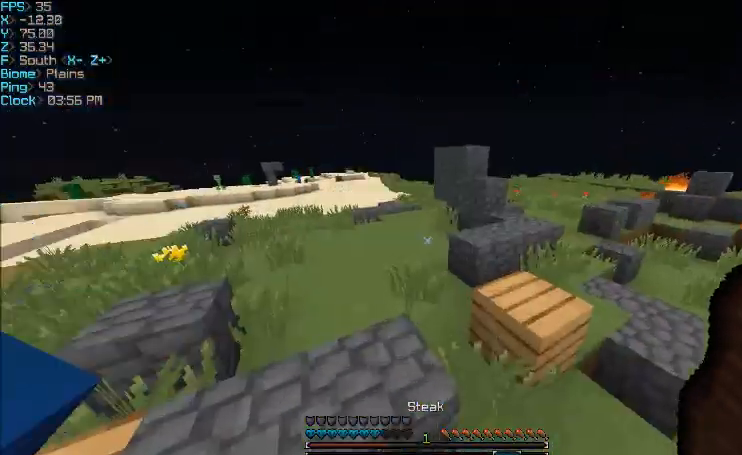
{"keys": [], "mouse": [], "events": [[33, "w", "up"], [100, "a", "up"]]}
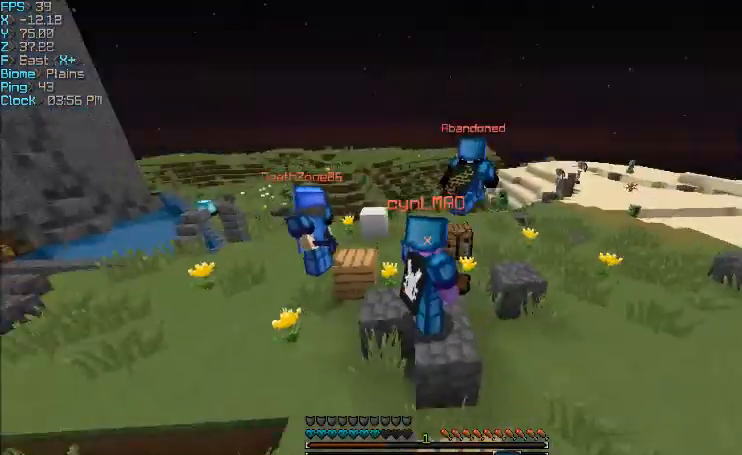
{"keys": [], "mouse": [], "events": []}
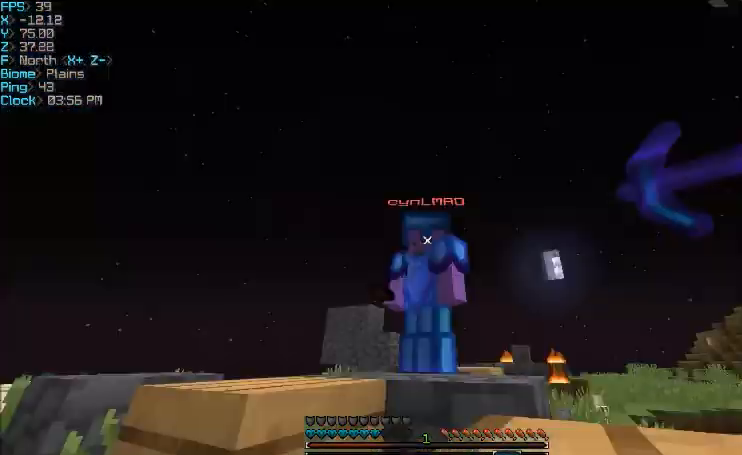
{"keys": [], "mouse": [], "events": []}
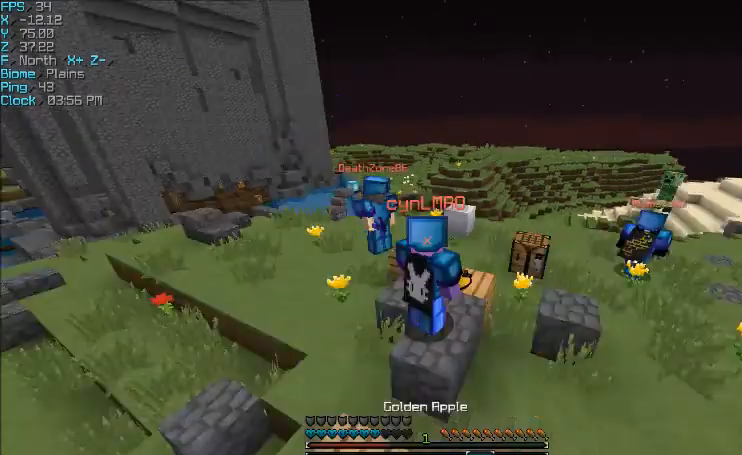
{"keys": [], "mouse": [], "events": [[434, "a", "down"], [501, "a", "up"]]}
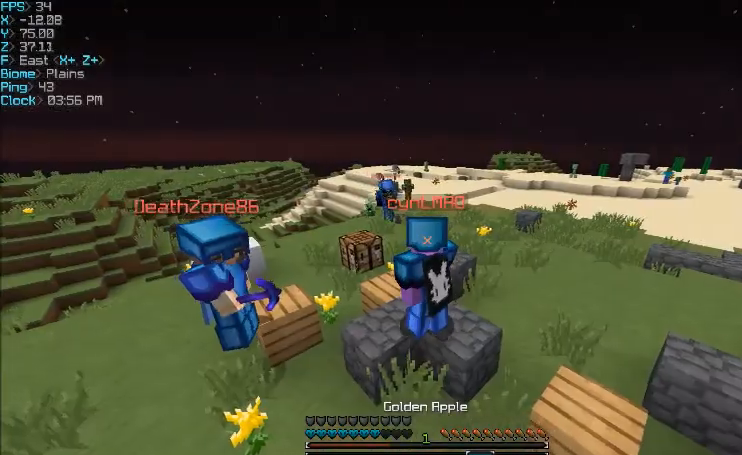
{"keys": [], "mouse": [], "events": []}
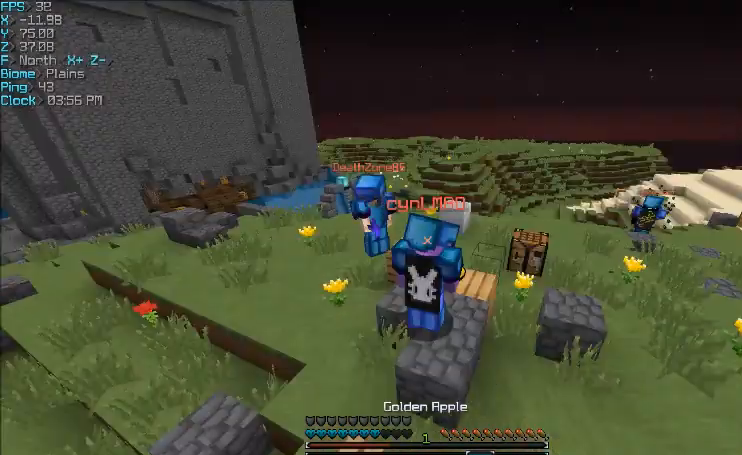
{"keys": [], "mouse": [], "events": []}
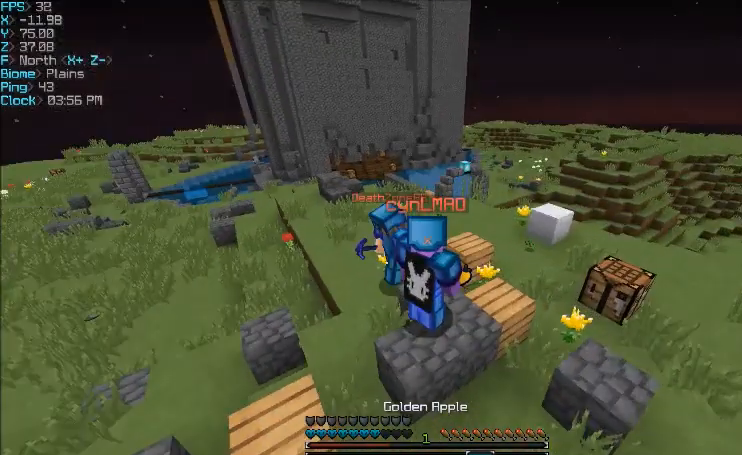
{"keys": [], "mouse": [], "events": []}
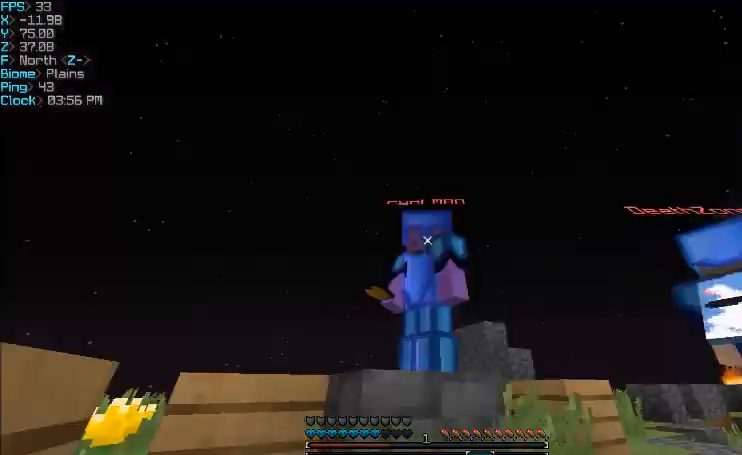
{"keys": ["w"], "mouse": [], "events": [[167, "w", "down"]]}
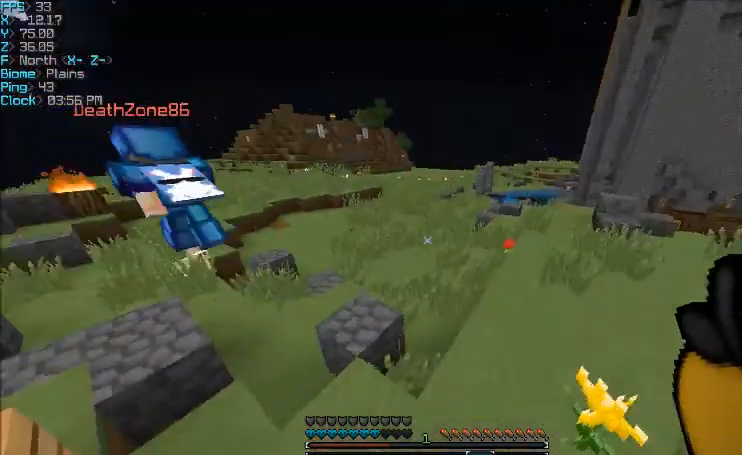
{"keys": ["a", "w"], "mouse": [], "events": [[367, "a", "down"]]}
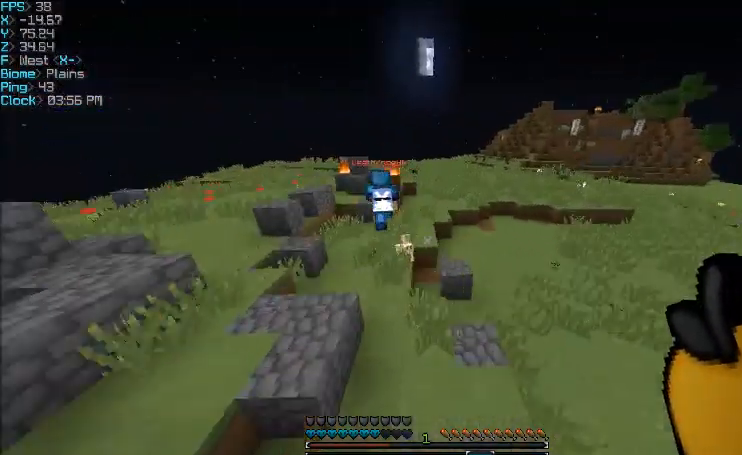
{"keys": ["w"], "mouse": [], "events": [[167, "a", "up"]]}
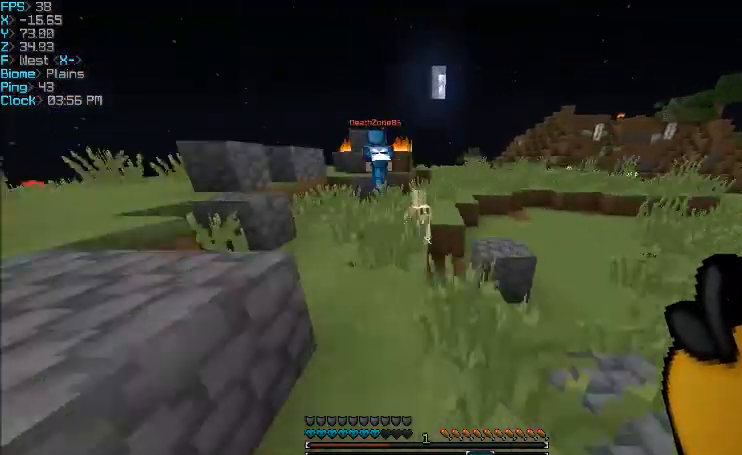
{"keys": ["w"], "mouse": [], "events": []}
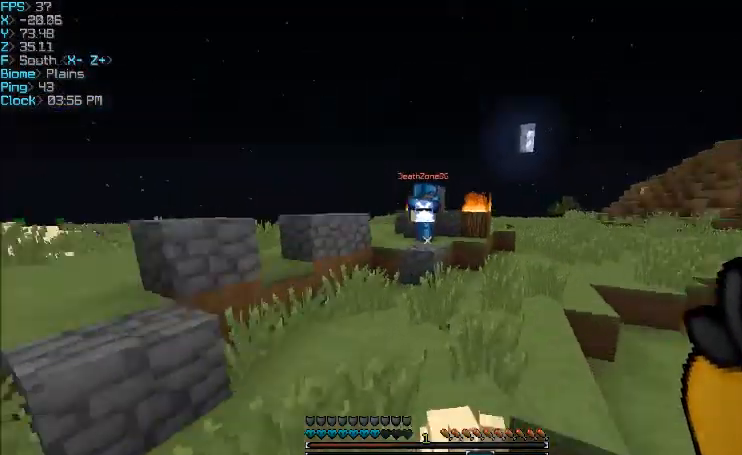
{"keys": ["w"], "mouse": [], "events": []}
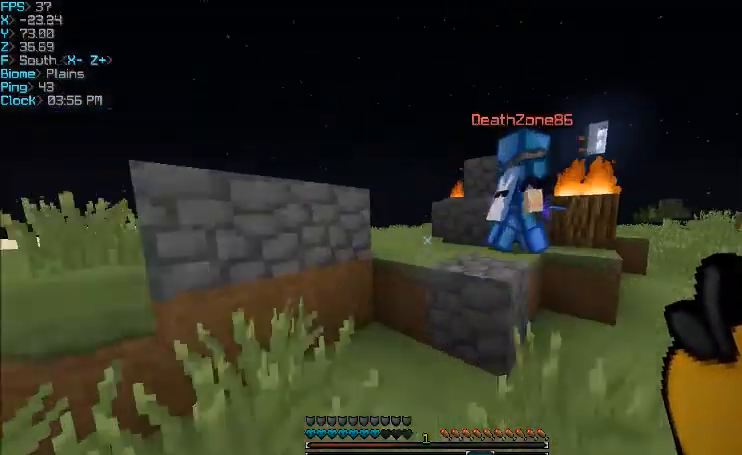
{"keys": ["a", "w"], "mouse": [], "events": [[333, "a", "down"]]}
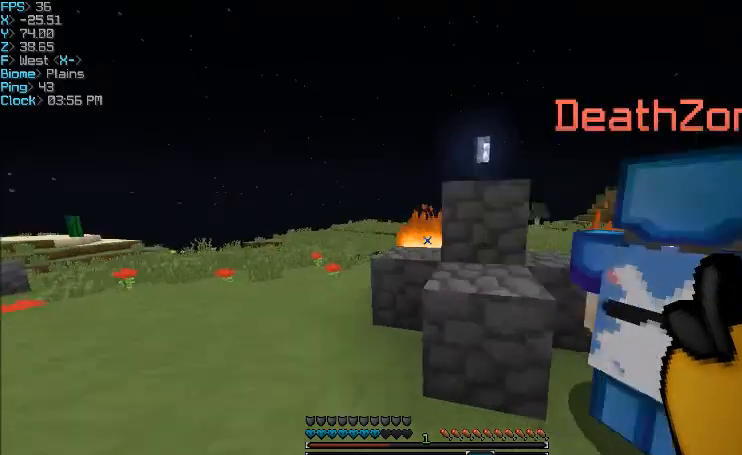
{"keys": ["a", "w"], "mouse": ["left"], "events": [[401, "mouse_left", "down"]]}
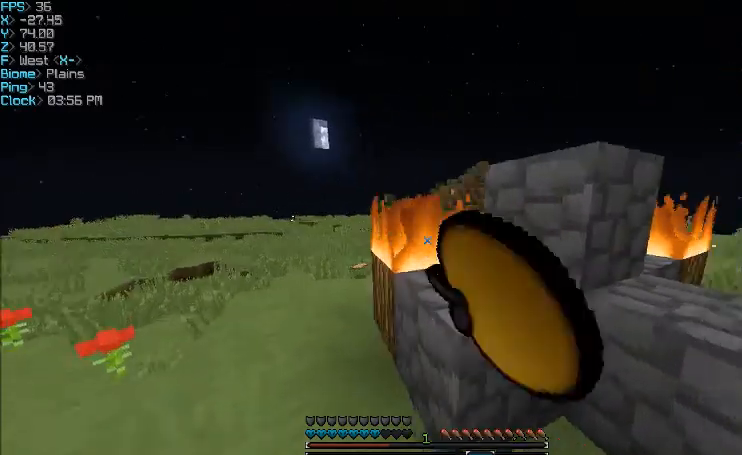
{"keys": ["a", "w"], "mouse": ["left"], "events": []}
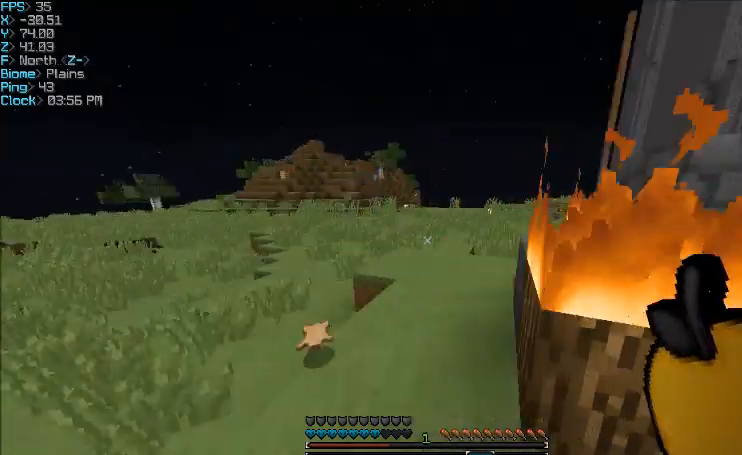
{"keys": ["a", "w"], "mouse": [], "events": [[134, "a", "up"], [134, "mouse_left", "up"], [134, "w", "up"], [300, "w", "down"], [467, "a", "down"]]}
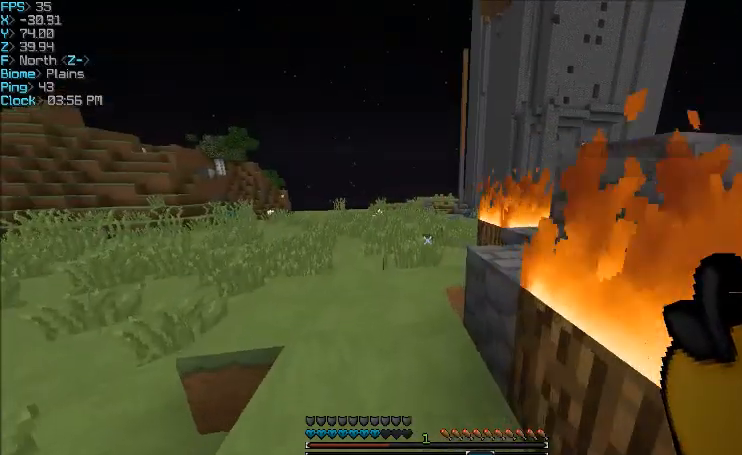
{"keys": ["w"], "mouse": [], "events": [[467, "a", "up"]]}